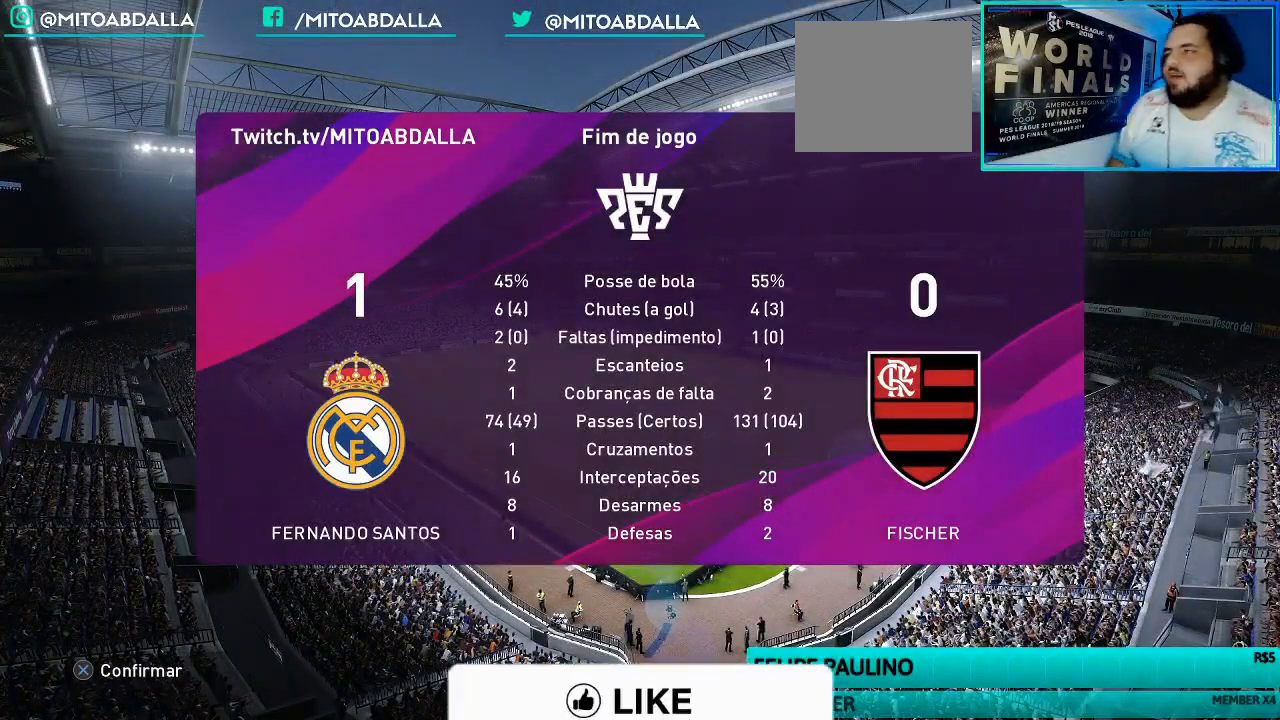
Gameplay with a controller (PlayStation layout); each line is a JSON object with the inputs held at the frame after it. "events" lists button and stick changes between this image and that frame as [ms after this image, input, new state], when the widget could be followed in between.
{"buttons": [], "left_stick": "center", "right_stick": "center", "events": [[200, "CROSS", "down"], [367, "CROSS", "up"]]}
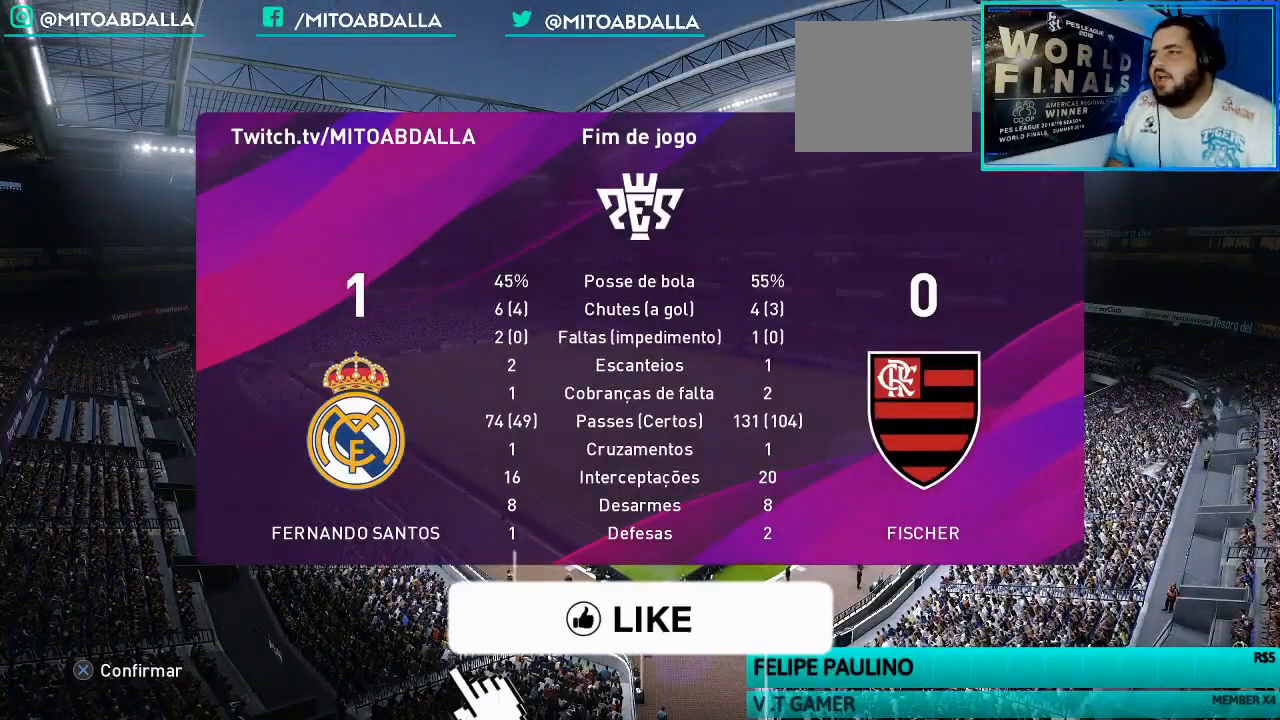
{"buttons": [], "left_stick": "center", "right_stick": "center", "events": []}
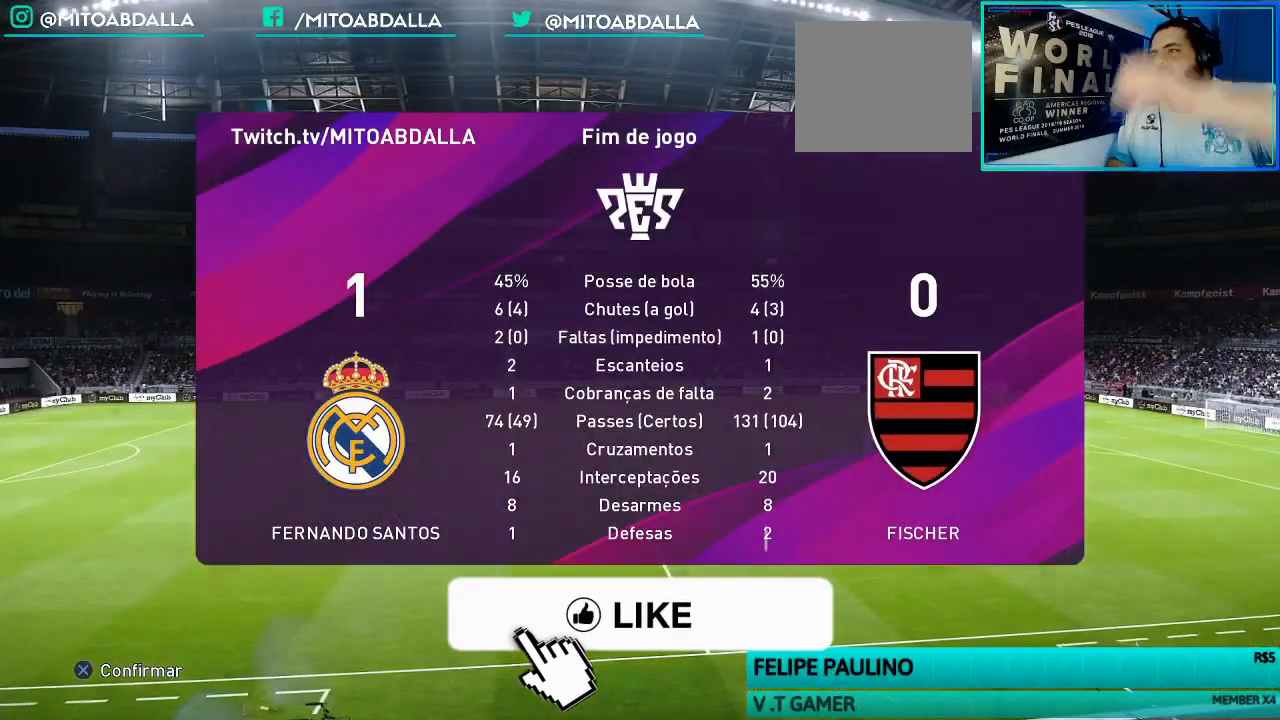
{"buttons": [], "left_stick": "center", "right_stick": "center", "events": []}
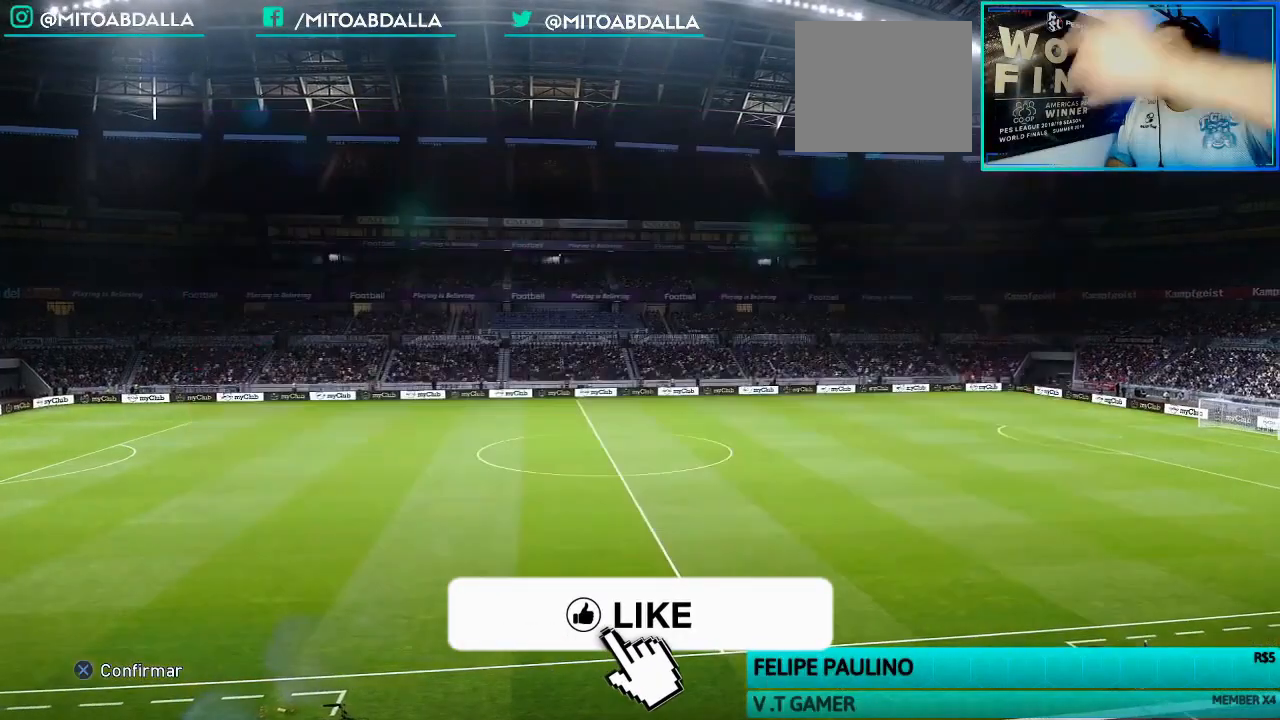
{"buttons": [], "left_stick": "center", "right_stick": "center", "events": []}
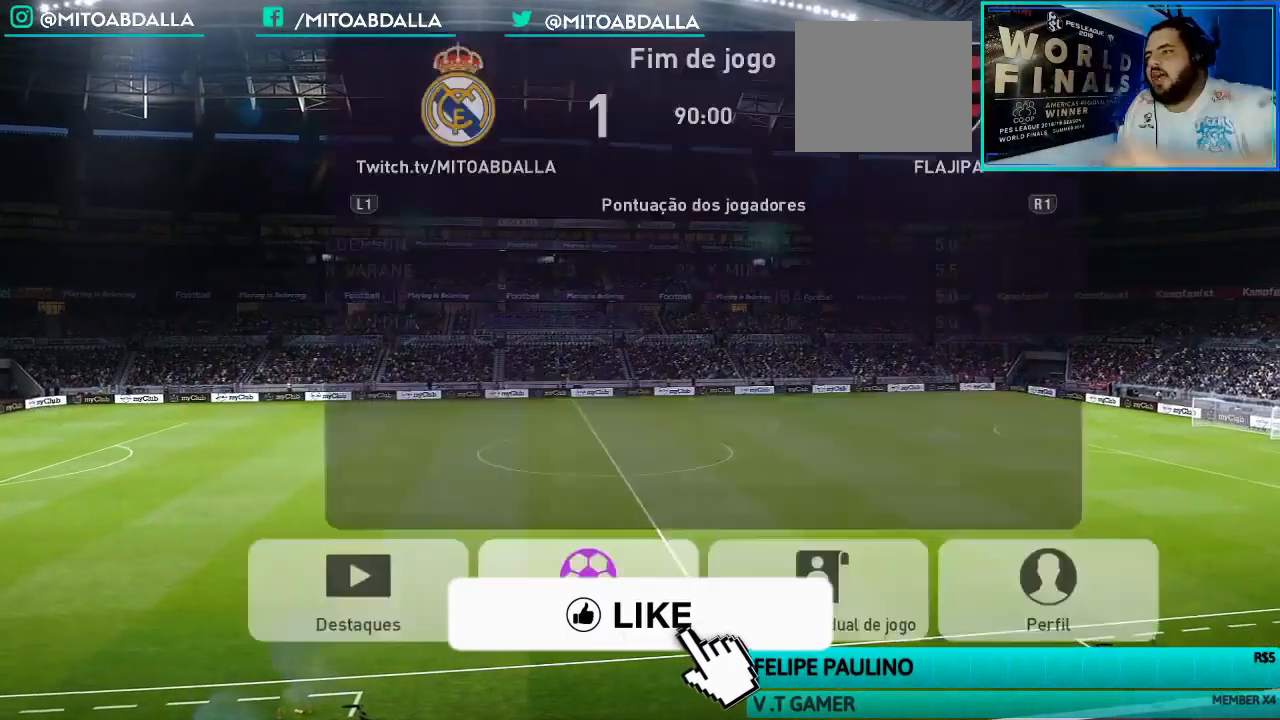
{"buttons": [], "left_stick": "center", "right_stick": "center", "events": []}
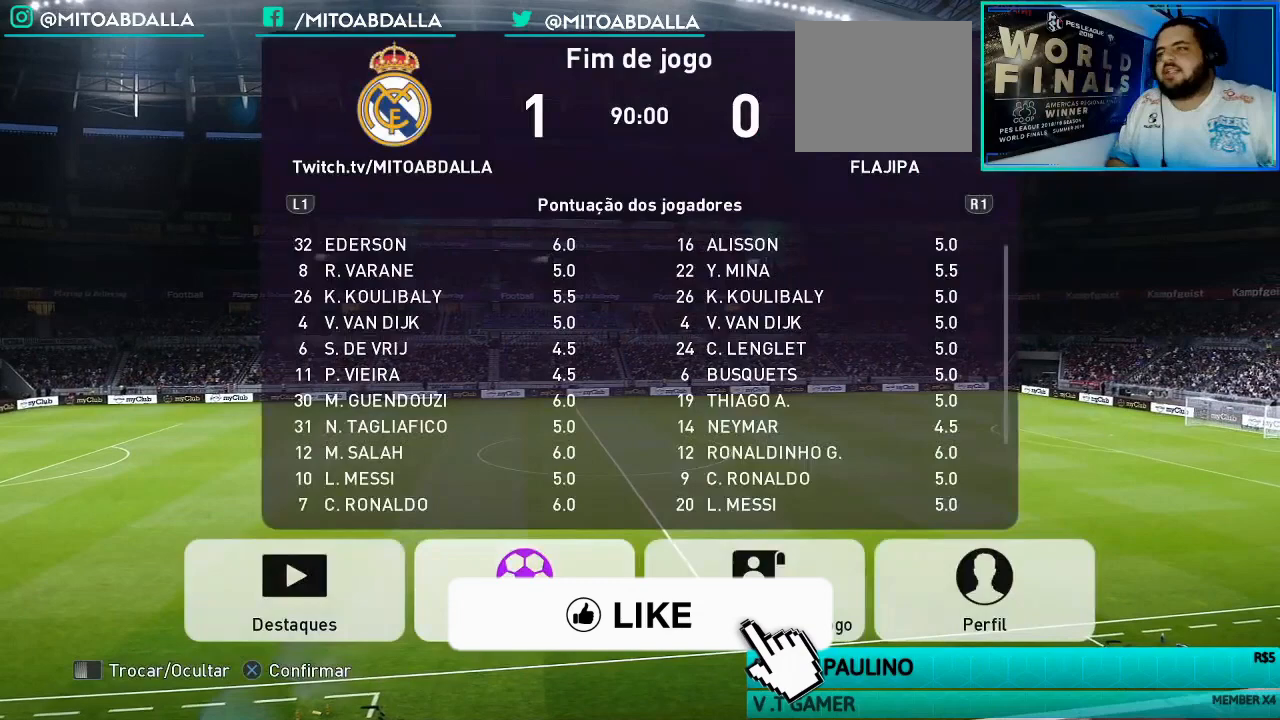
{"buttons": [], "left_stick": "center", "right_stick": "center", "events": []}
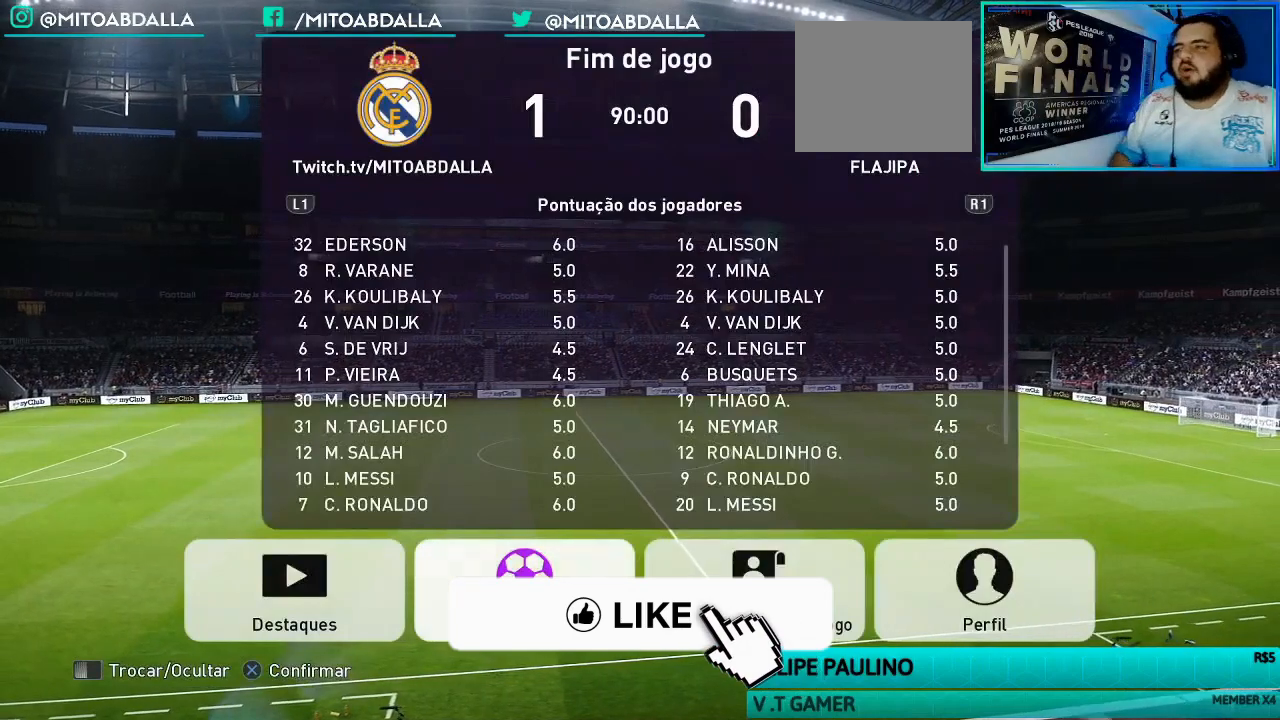
{"buttons": [], "left_stick": "center", "right_stick": "center", "events": []}
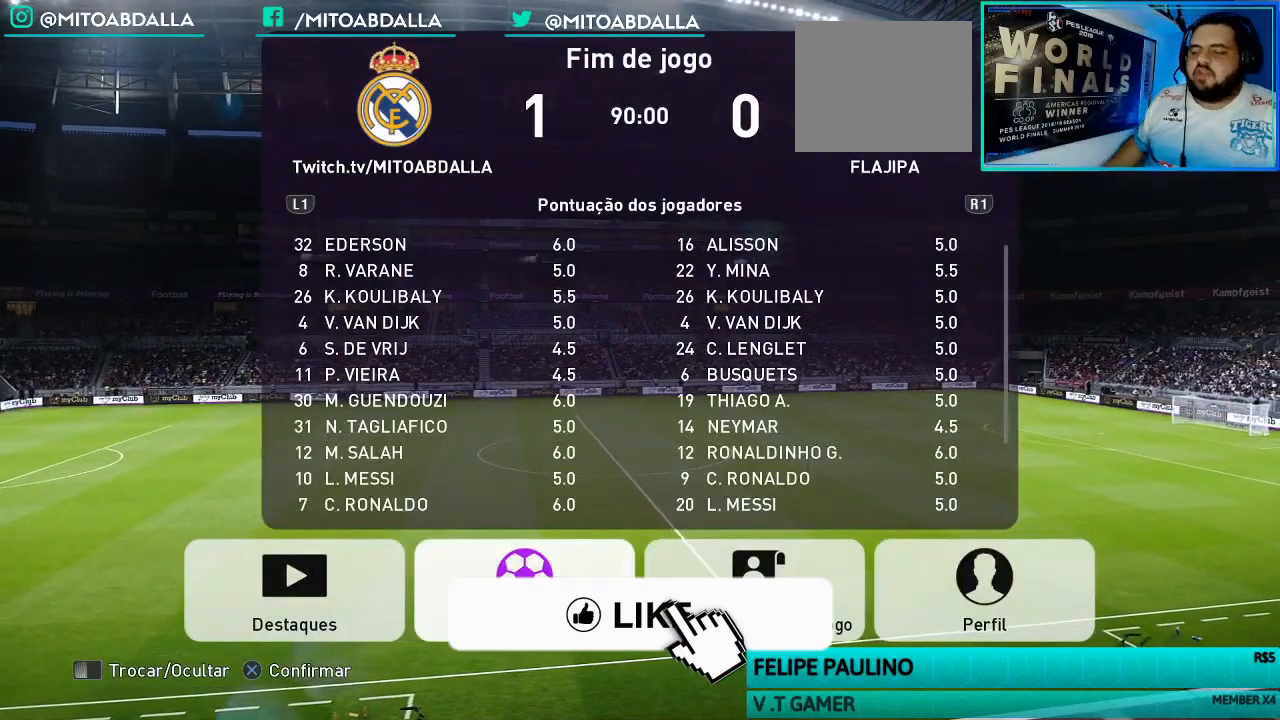
{"buttons": [], "left_stick": "center", "right_stick": "center", "events": [[67, "CROSS", "down"], [167, "CROSS", "up"]]}